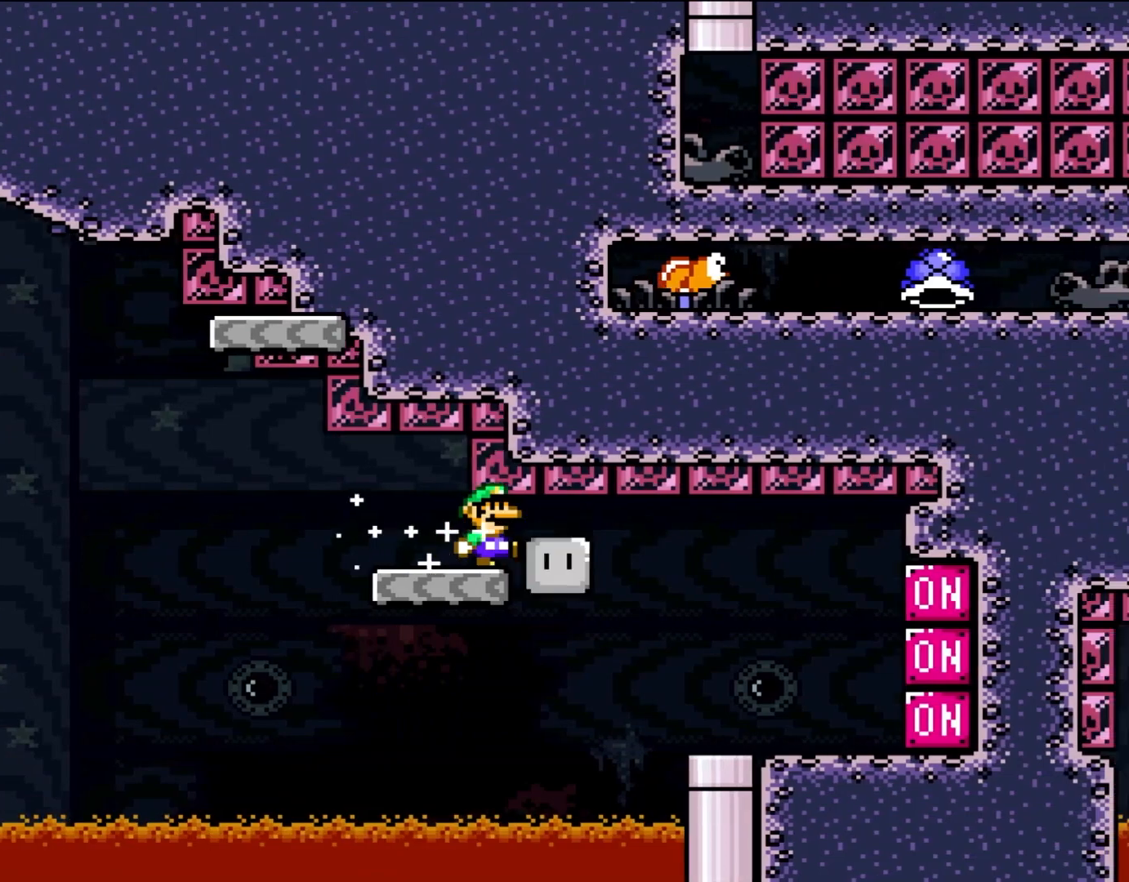
Gameplay with a controller (Nintendo layout); each line is a JSON object with the inputs held at the frame after it. "events" lists button and stick changes between this image and that frame as [ms after this image, input, new state], when the widget could be followed in between. Not read: B L3 R1 R3.
{"buttons": ["Y", "DPAD_DOWN"], "events": [[50, "Y", "down"], [350, "DPAD_RIGHT", "up"], [383, "DPAD_LEFT", "down"], [450, "DPAD_DOWN", "down"], [483, "DPAD_LEFT", "up"]]}
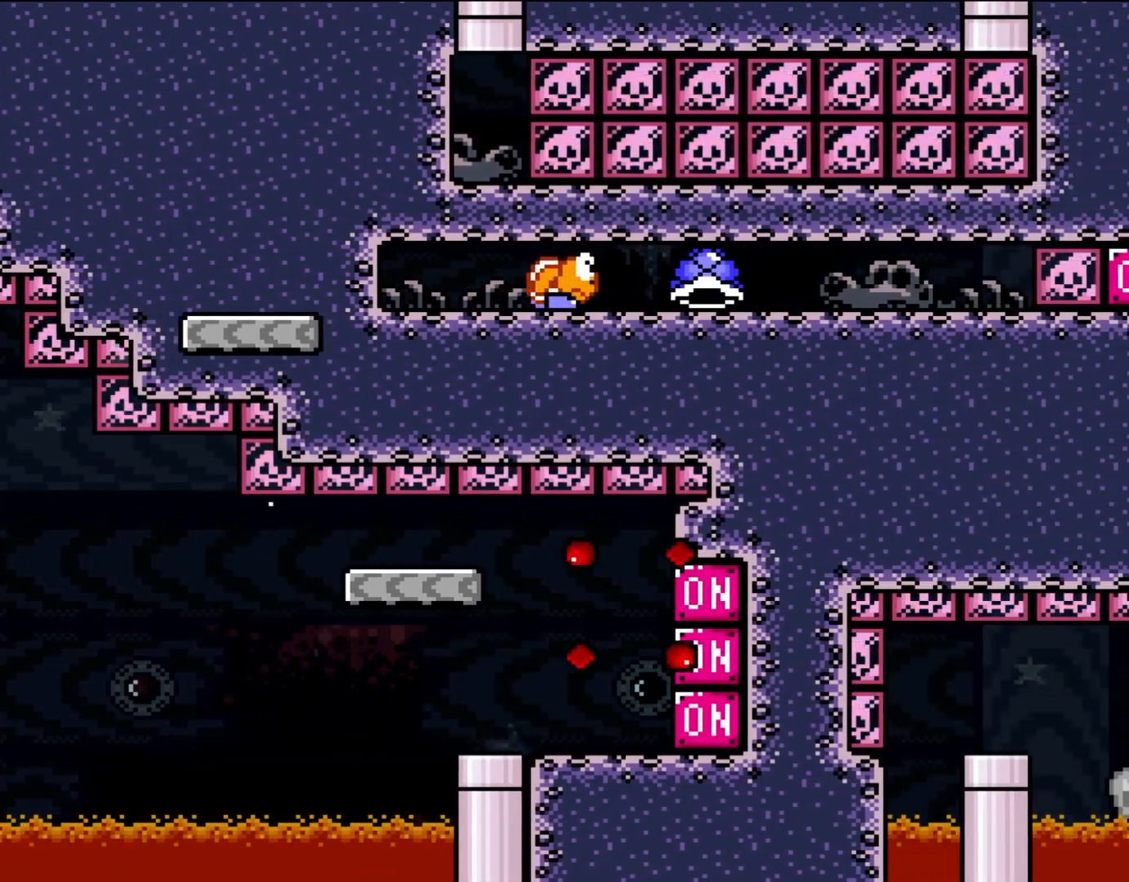
{"buttons": ["X", "DPAD_RIGHT"], "events": [[150, "DPAD_DOWN", "up"], [217, "DPAD_RIGHT", "down"], [317, "X", "down"], [317, "Y", "up"]]}
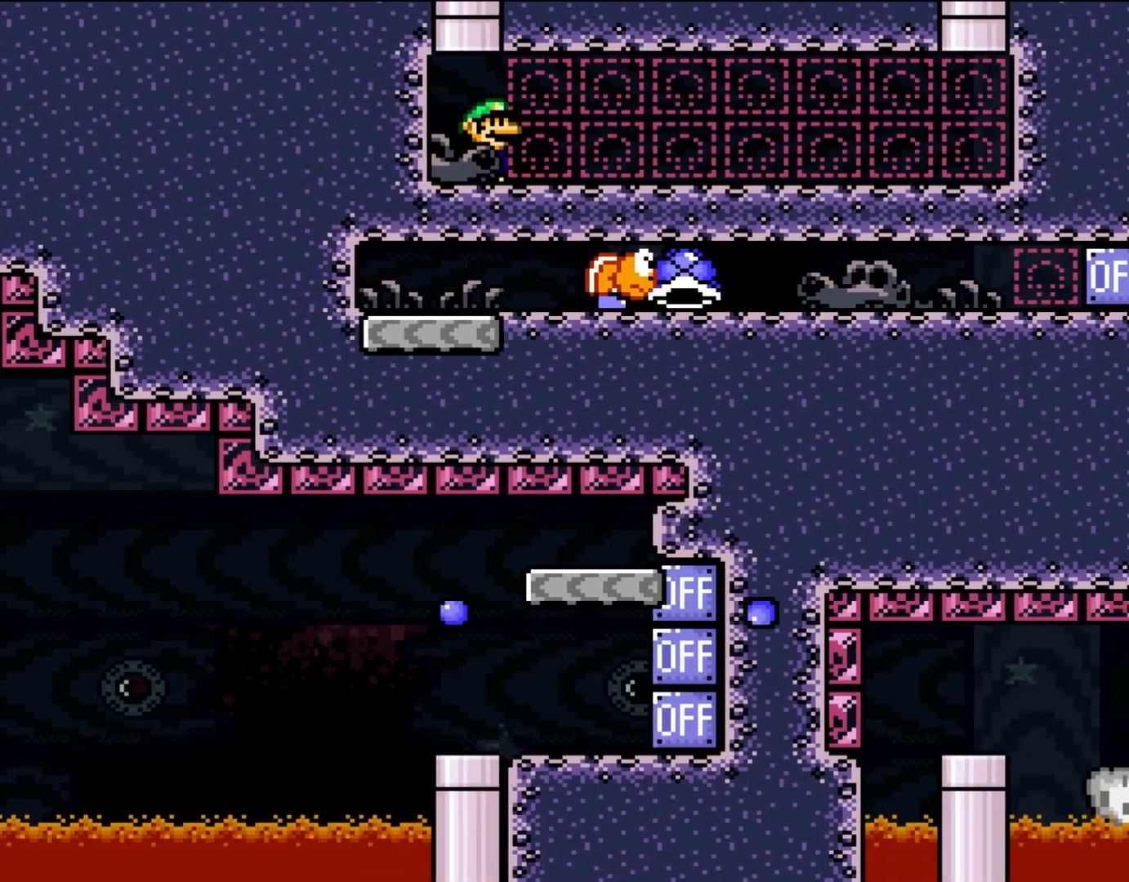
{"buttons": ["X", "DPAD_RIGHT"], "events": []}
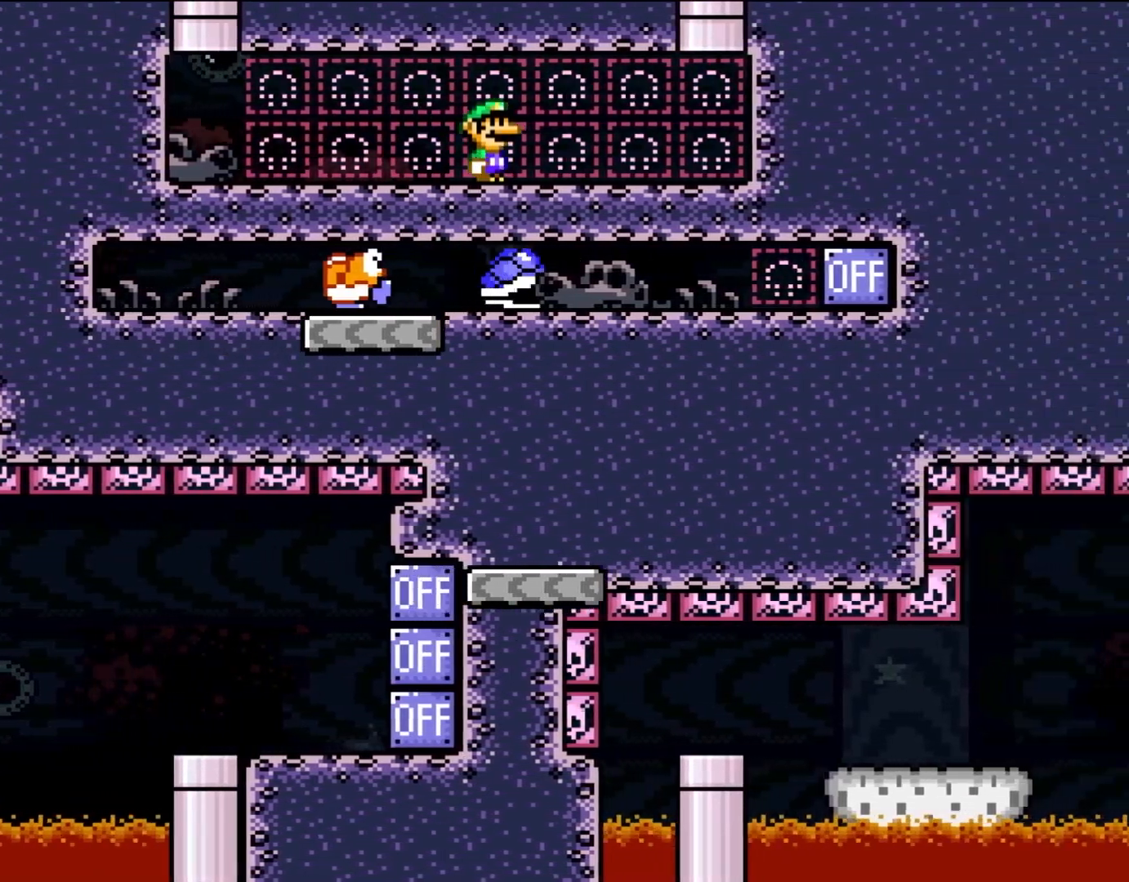
{"buttons": ["Y", "DPAD_UP"]}
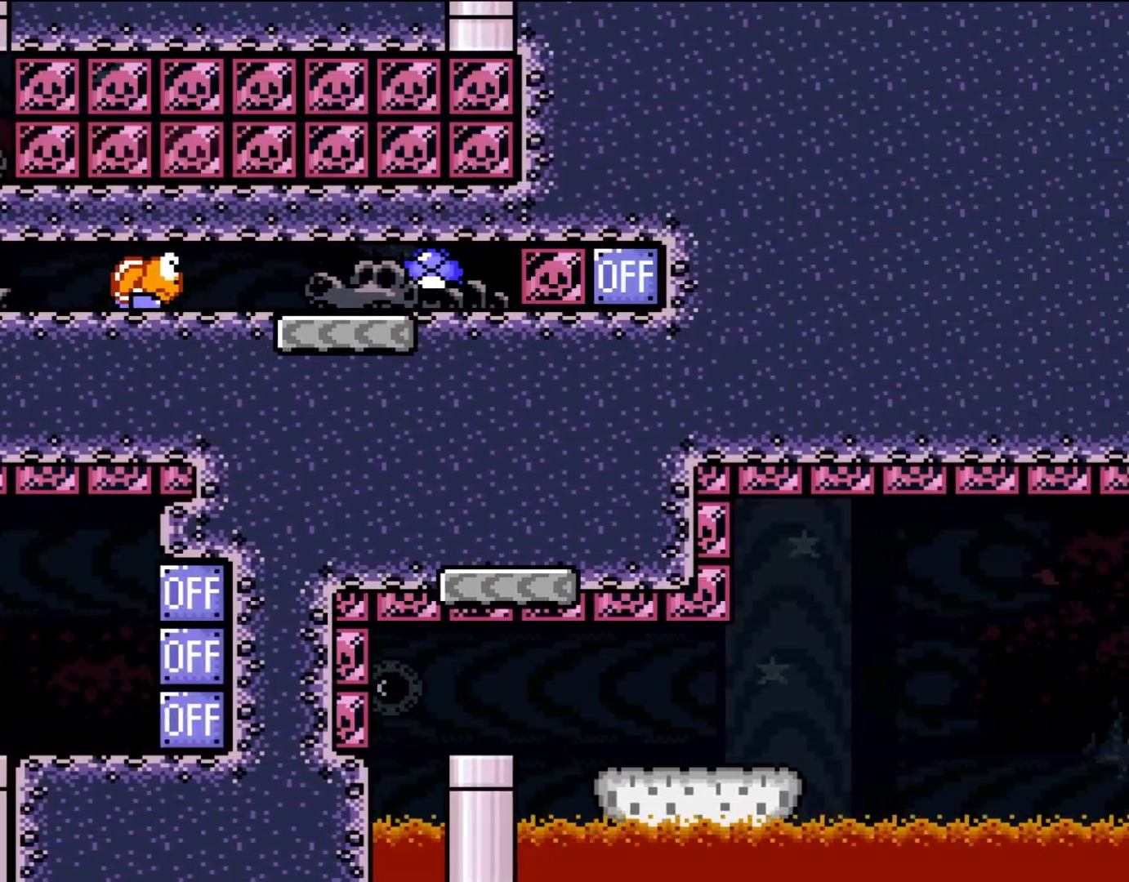
{"buttons": ["X", "DPAD_RIGHT"]}
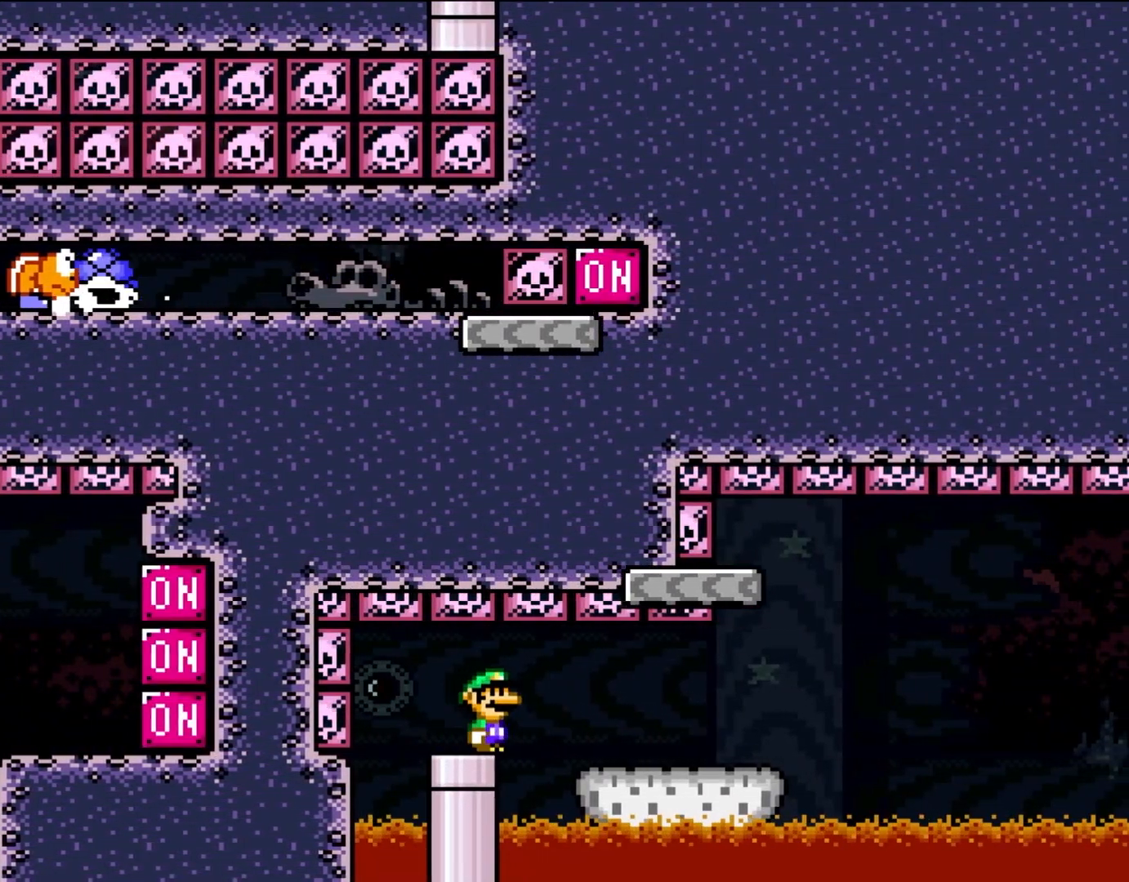
{"buttons": ["X", "DPAD_RIGHT"], "events": []}
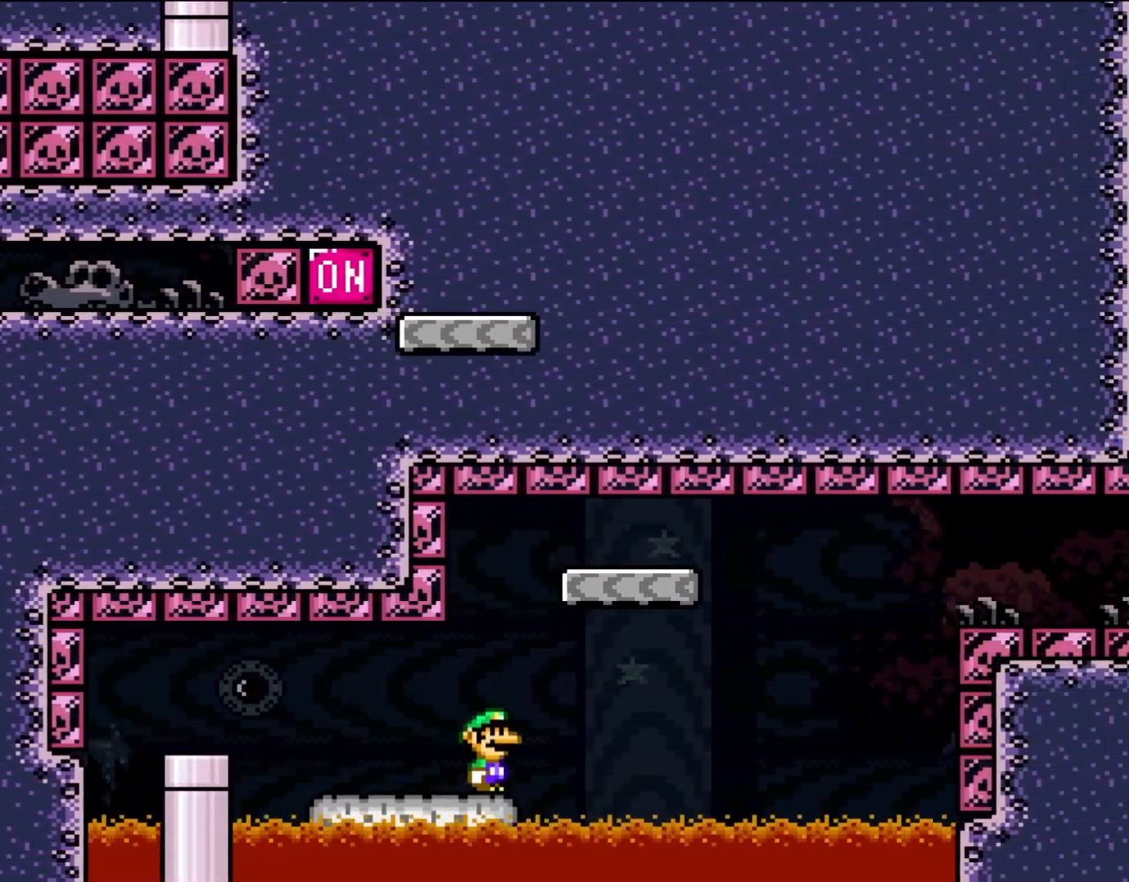
{"buttons": ["X", "DPAD_RIGHT"], "events": [[117, "A", "down"], [283, "A", "up"]]}
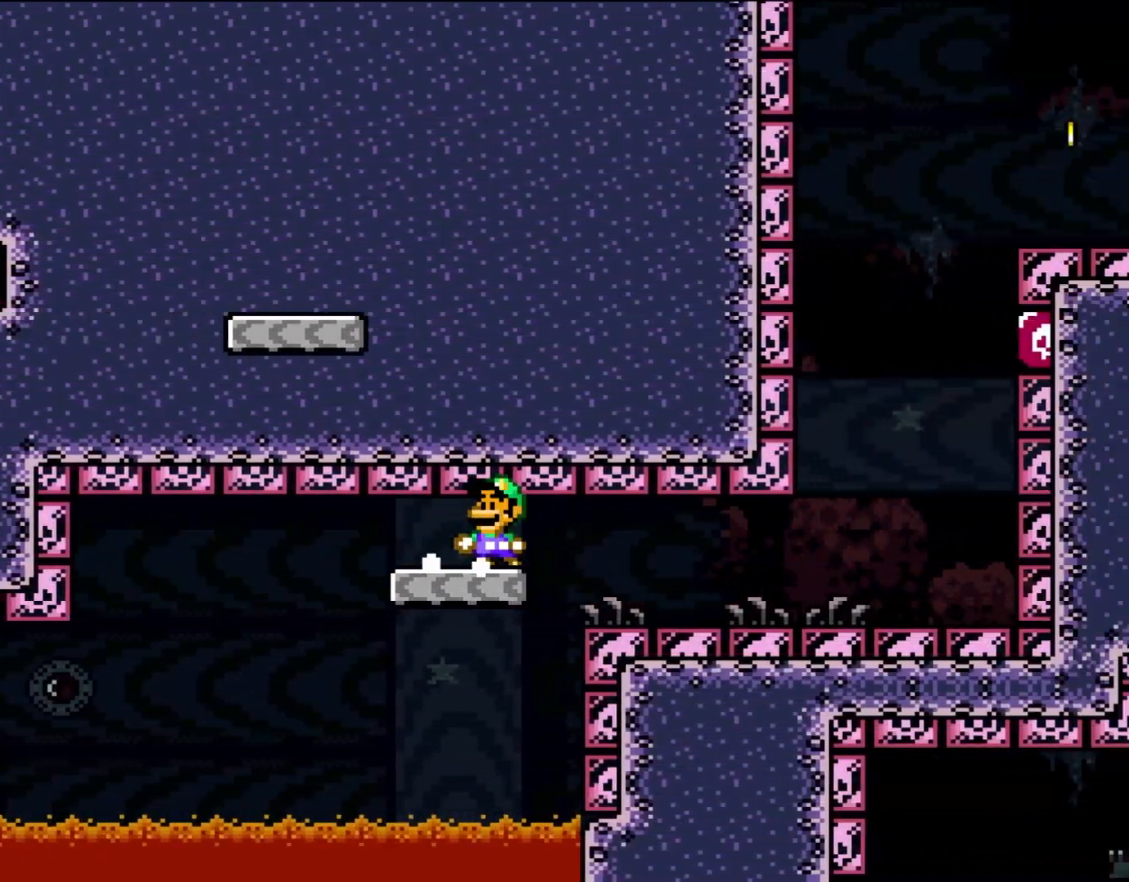
{"buttons": ["X"], "events": [[17, "DPAD_RIGHT", "up"], [50, "DPAD_LEFT", "down"], [183, "DPAD_LEFT", "up"]]}
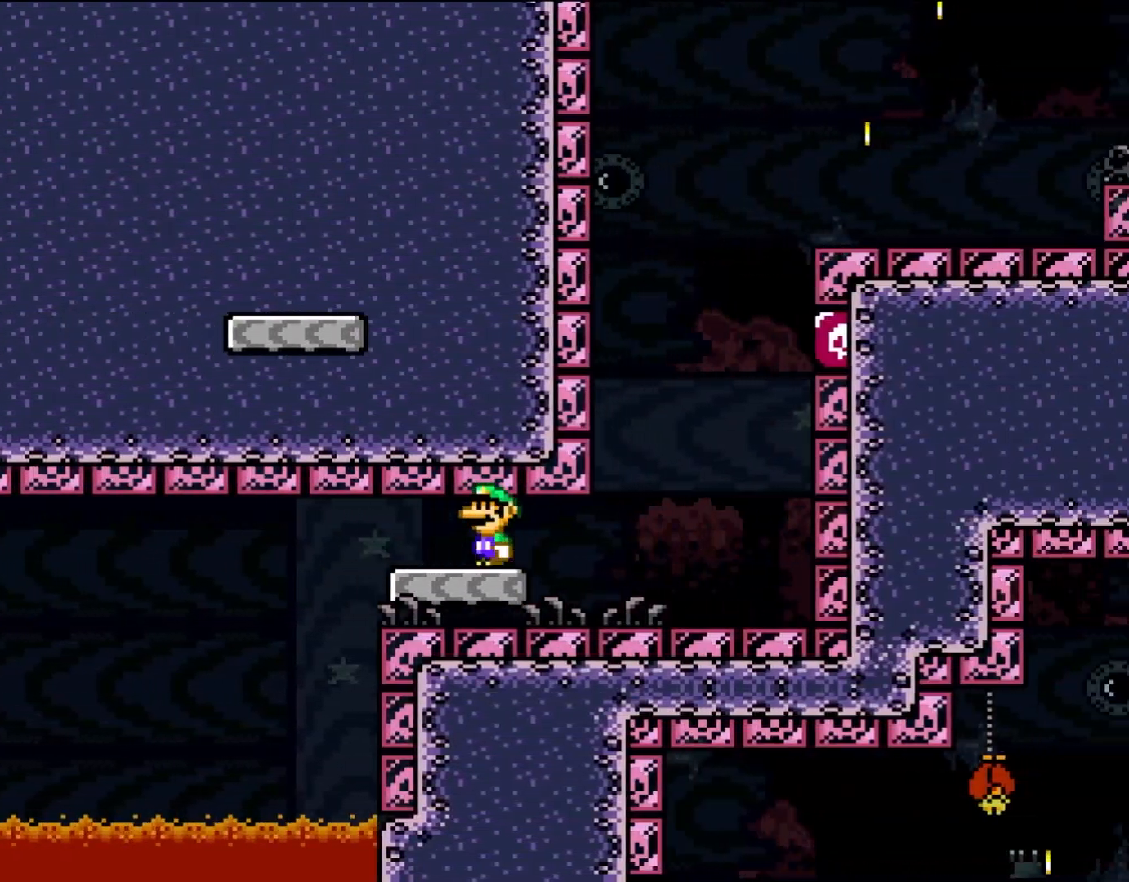
{"buttons": ["Y"], "events": [[83, "X", "up"], [117, "Y", "down"]]}
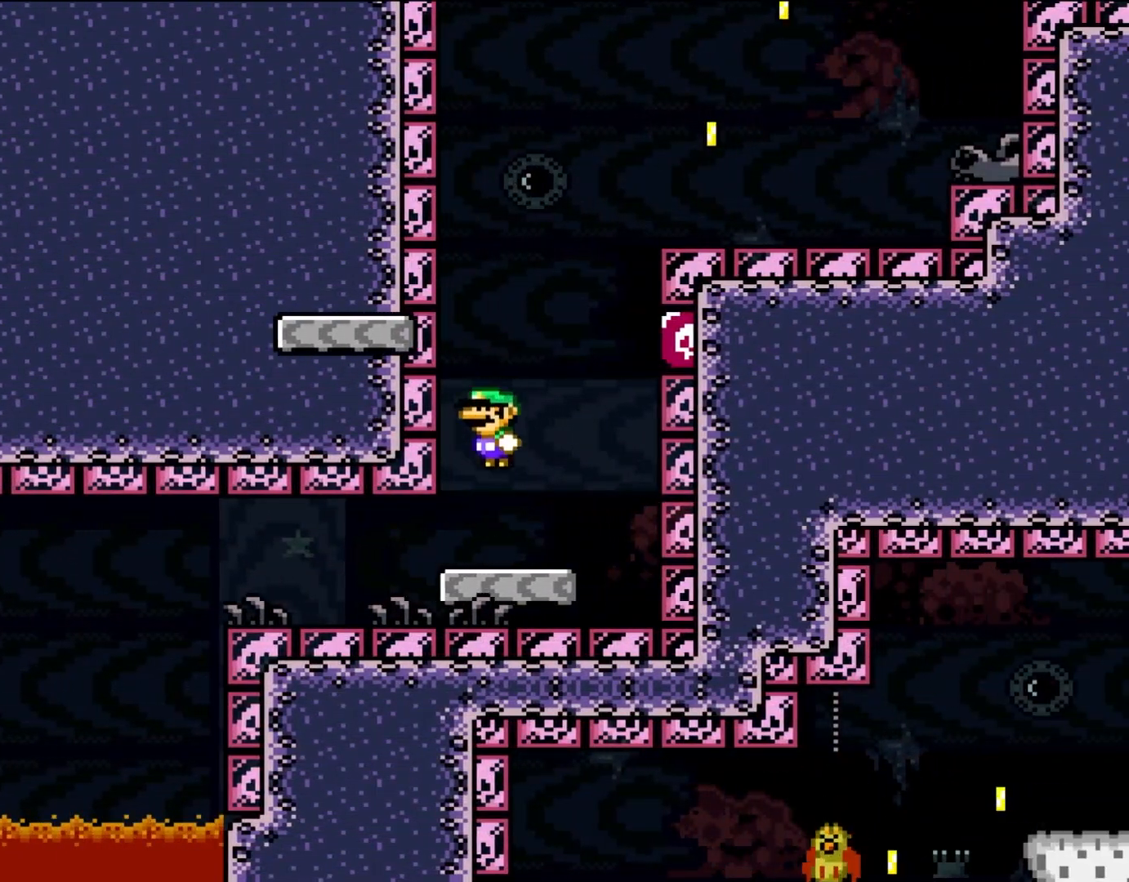
{"buttons": ["Y", "DPAD_RIGHT"], "events": [[417, "DPAD_RIGHT", "down"]]}
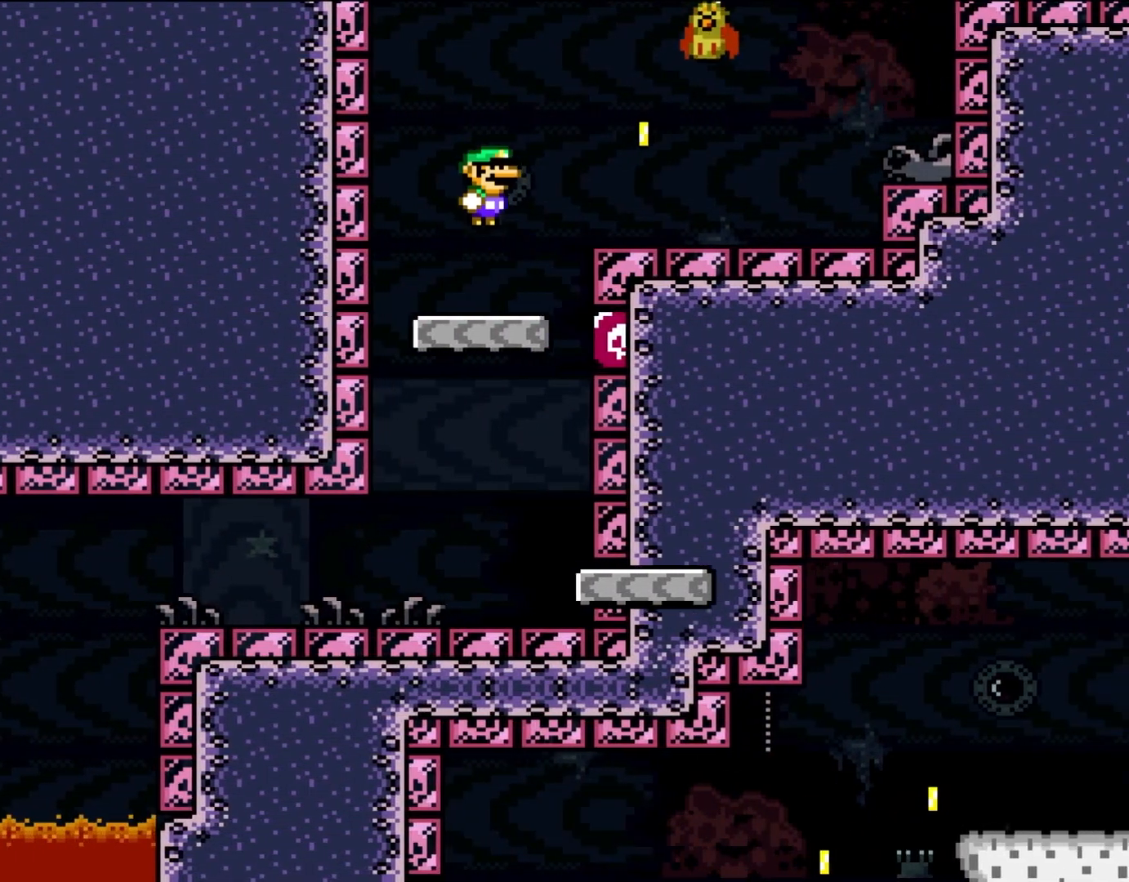
{"buttons": ["Y", "DPAD_RIGHT"], "events": [[83, "DPAD_RIGHT", "up"], [233, "DPAD_RIGHT", "down"]]}
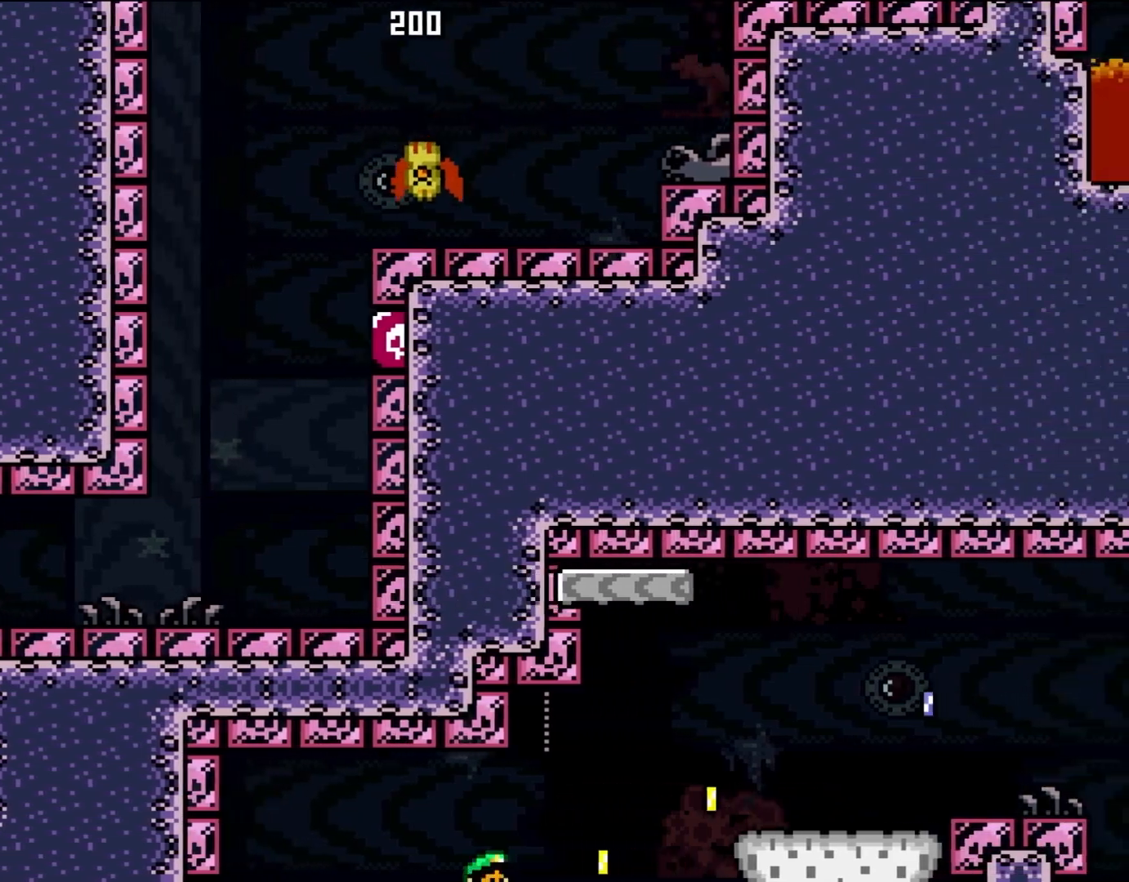
{"buttons": ["Y", "DPAD_RIGHT"], "events": []}
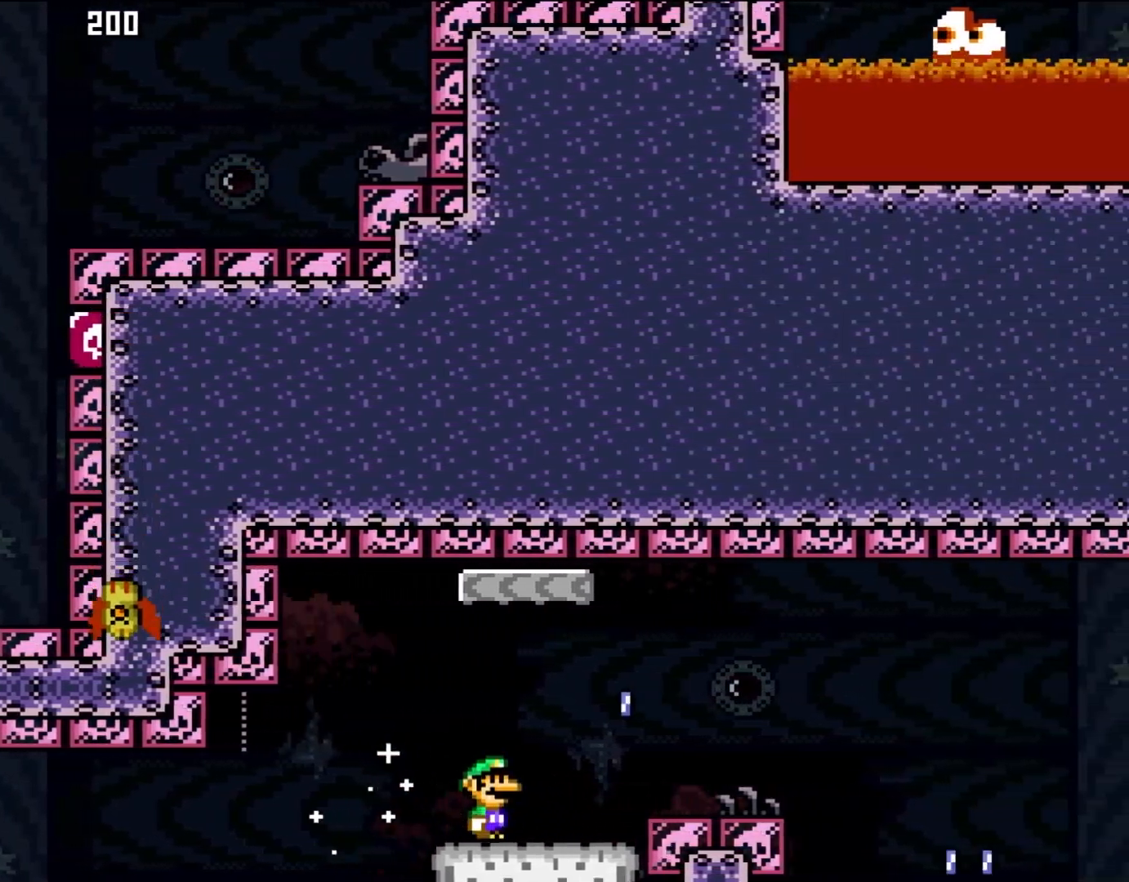
{"buttons": ["X", "DPAD_RIGHT"], "events": [[117, "Y", "up"], [183, "X", "down"], [233, "A", "down"], [317, "A", "up"]]}
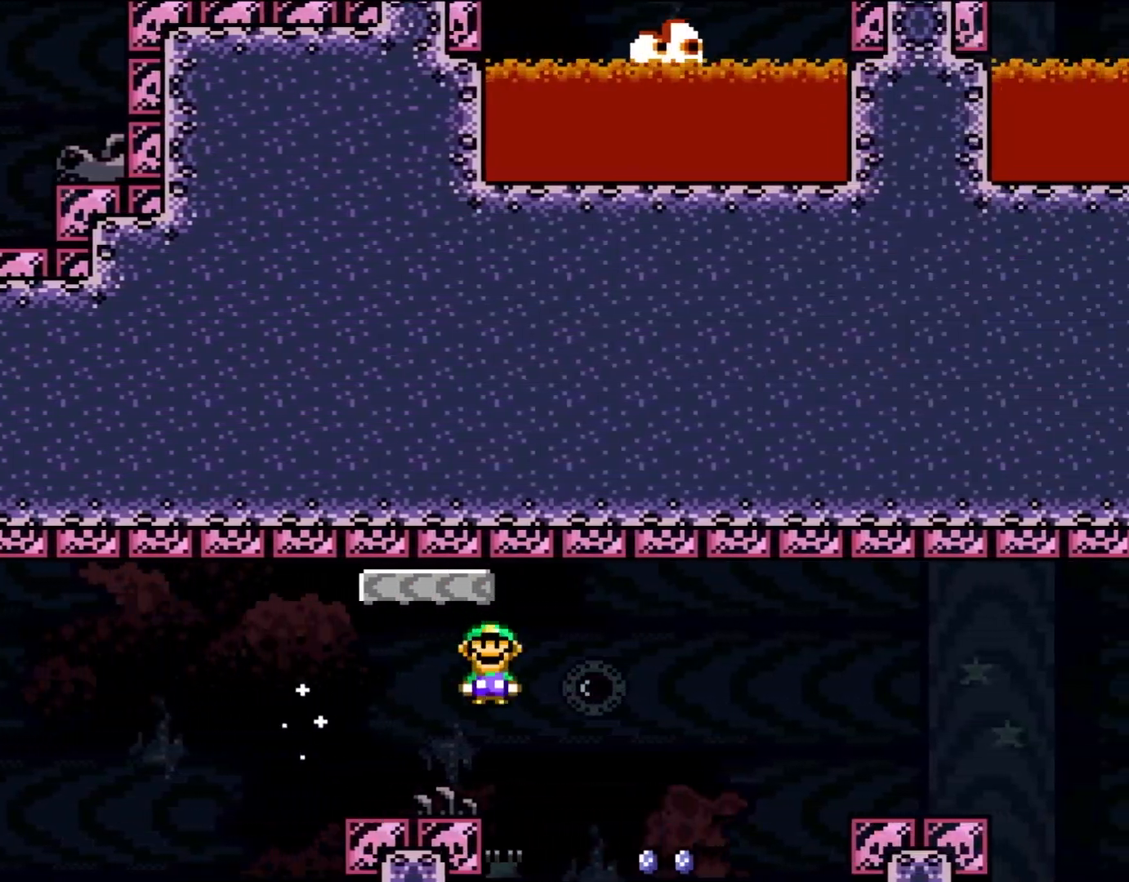
{"buttons": ["A", "X", "DPAD_RIGHT"], "events": [[50, "A", "down"]]}
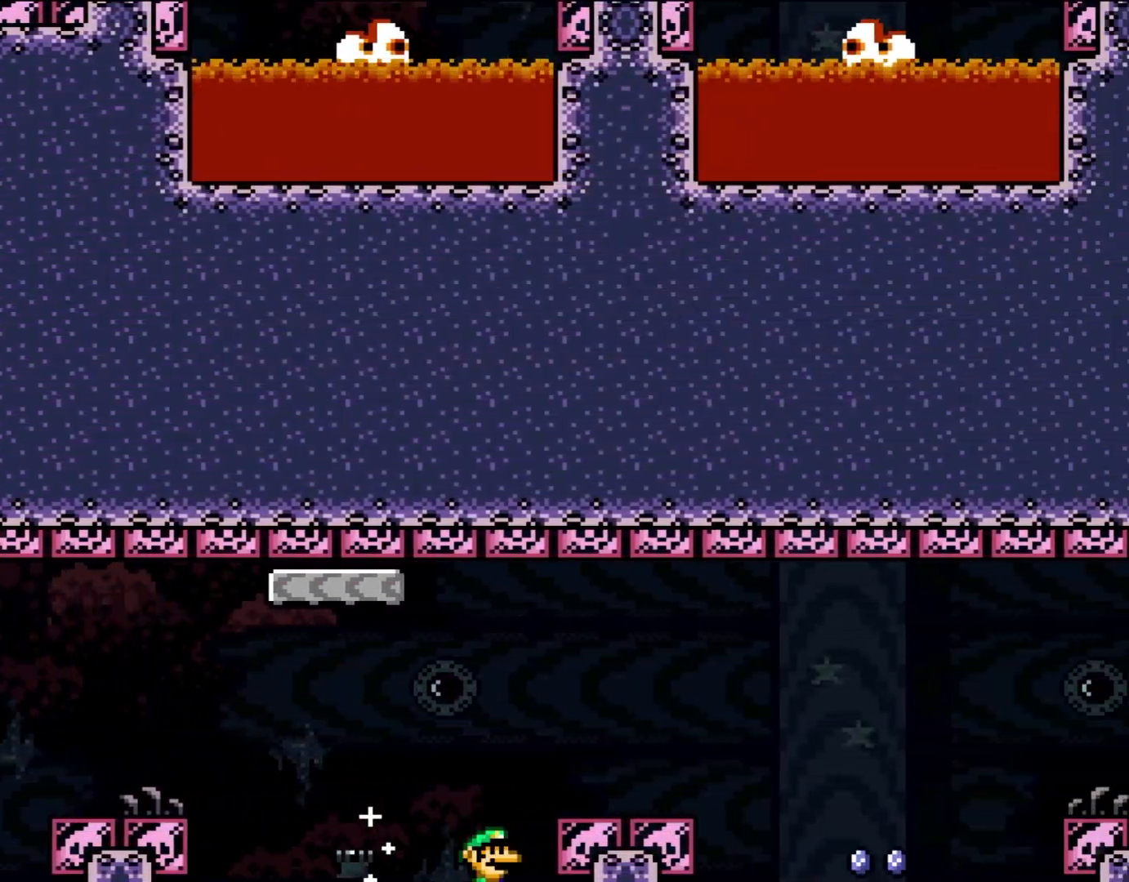
{"buttons": ["A", "X", "DPAD_RIGHT"], "events": [[50, "DPAD_LEFT", "down"], [50, "DPAD_RIGHT", "up"], [217, "DPAD_LEFT", "up"], [250, "DPAD_RIGHT", "down"]]}
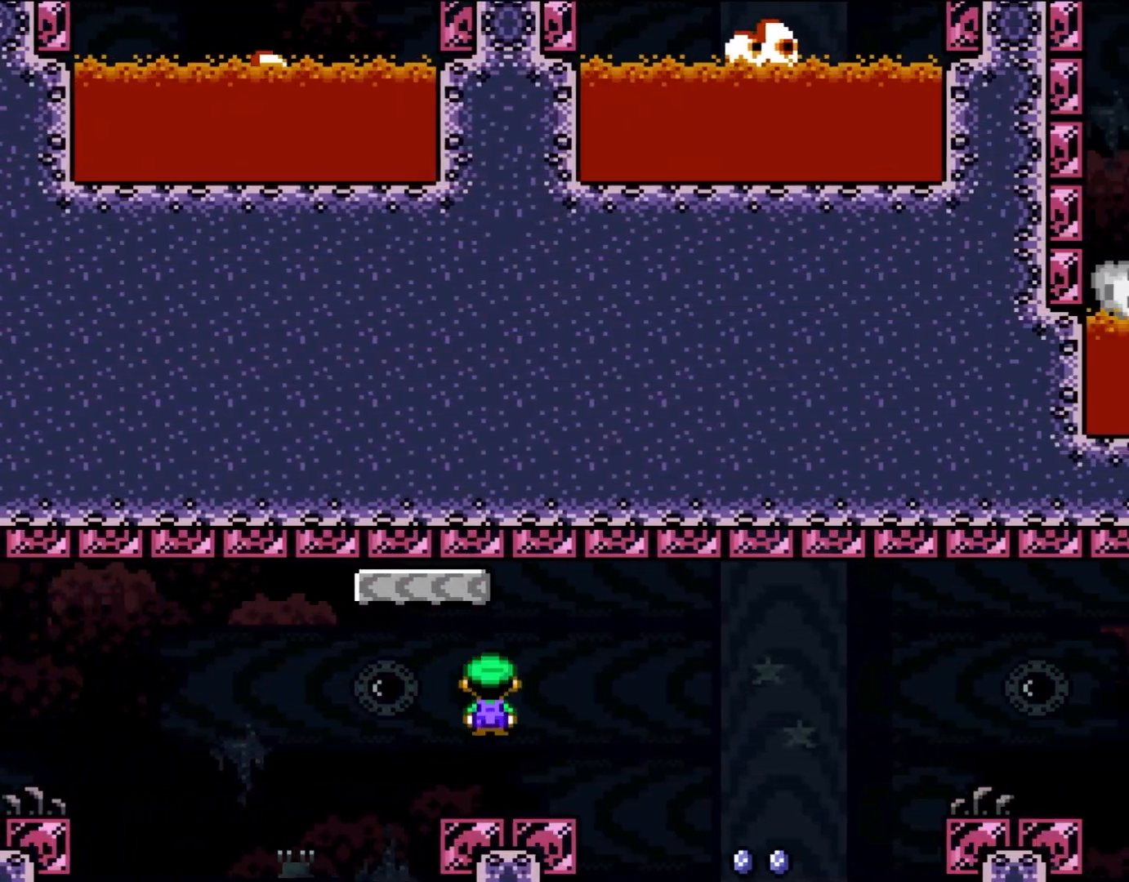
{"buttons": ["A", "X", "DPAD_RIGHT"], "events": []}
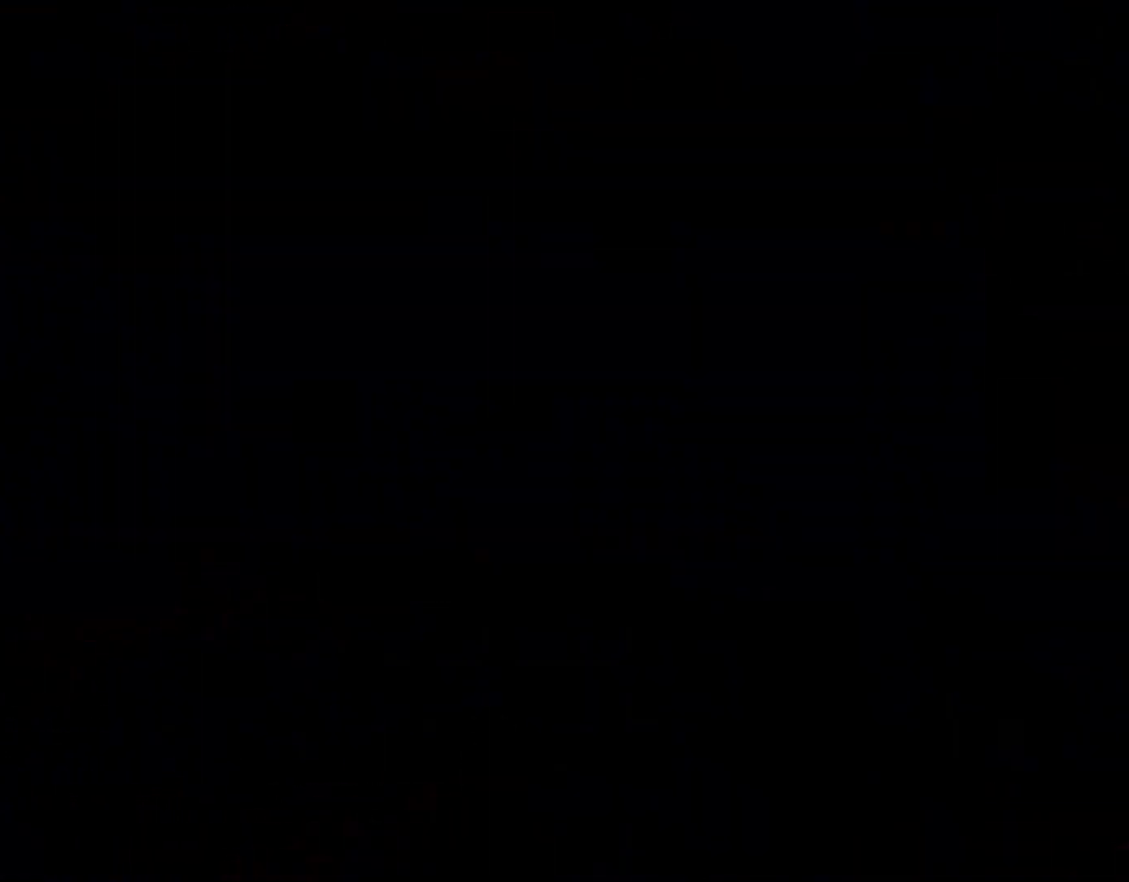
{"buttons": [], "events": [[383, "A", "up"], [400, "DPAD_RIGHT", "up"], [400, "X", "up"]]}
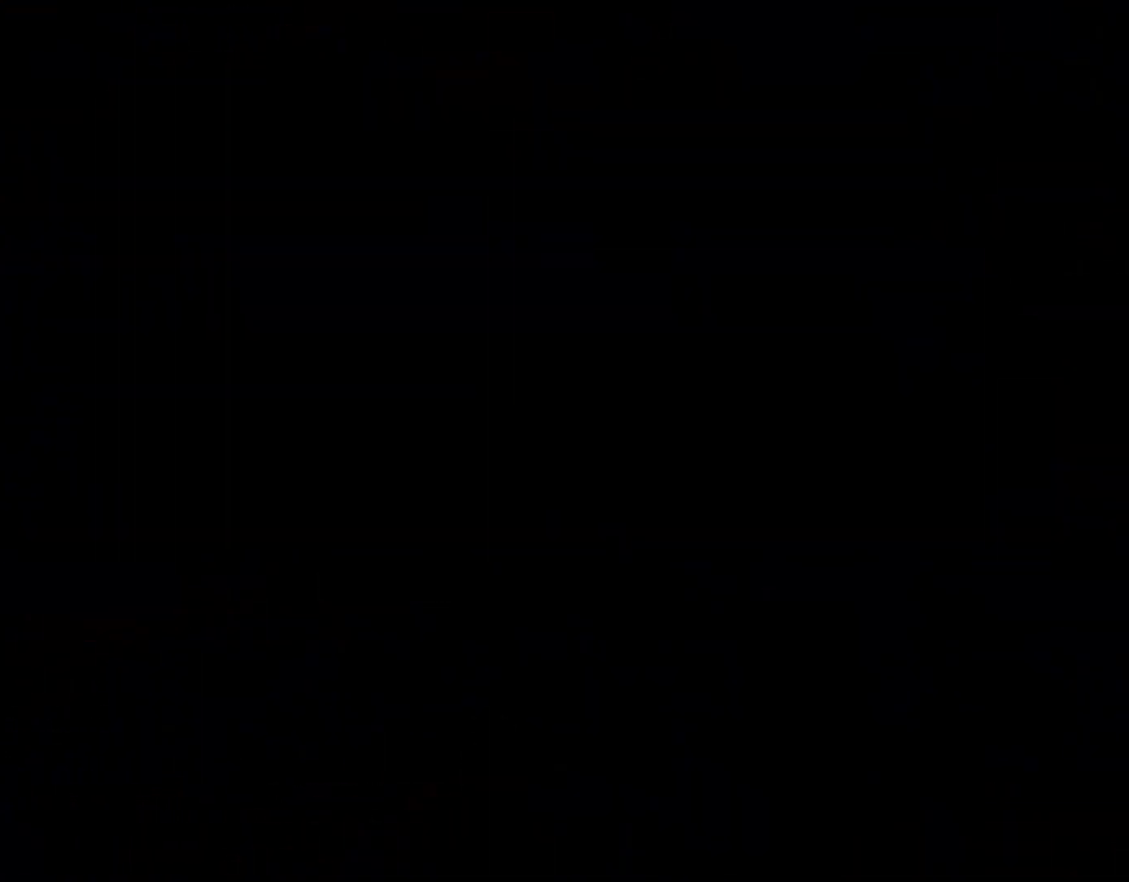
{"buttons": [], "events": []}
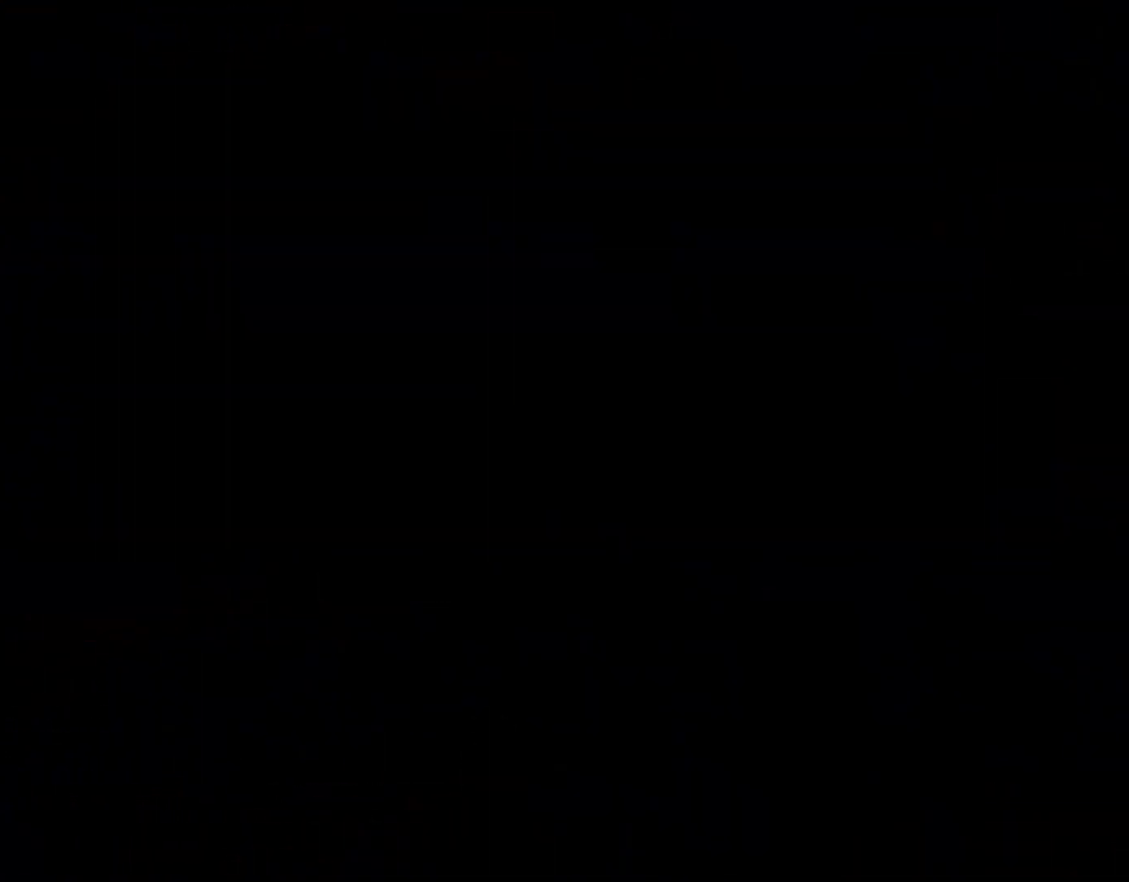
{"buttons": [], "events": []}
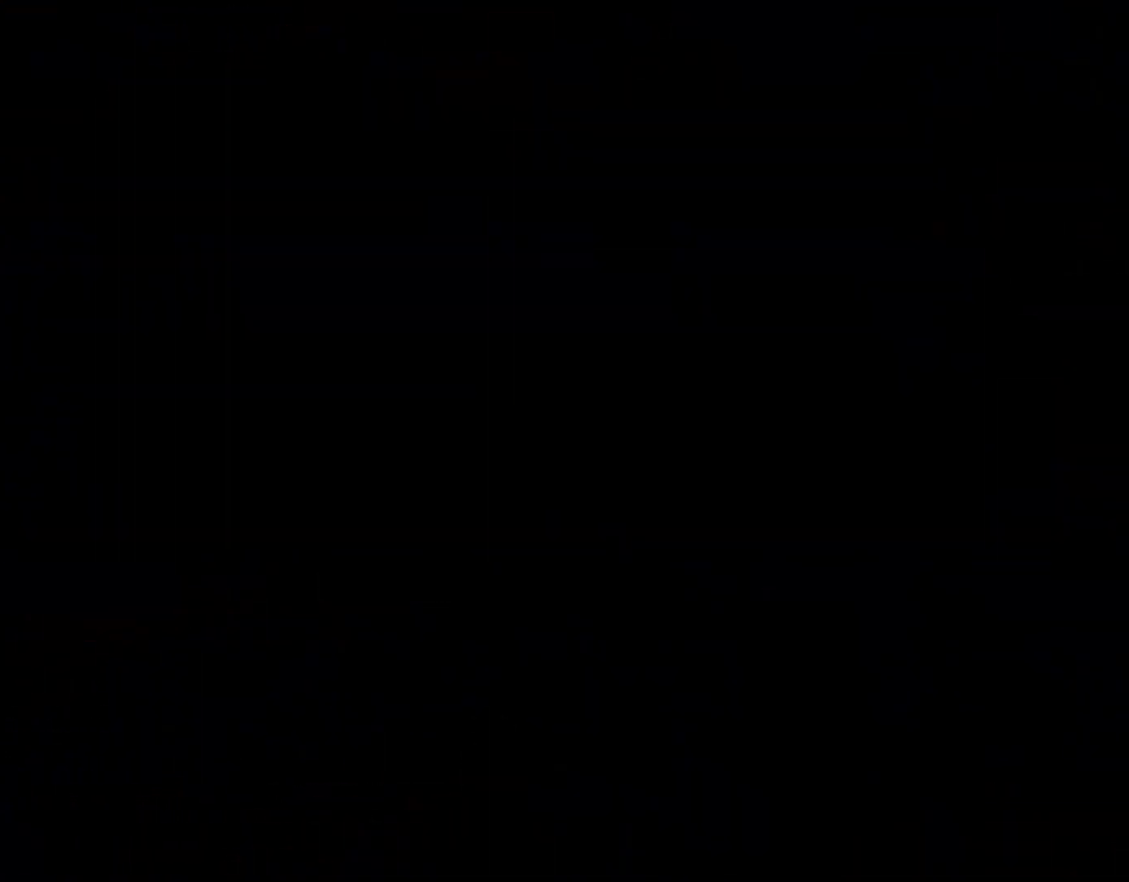
{"buttons": ["X"], "events": [[217, "Y", "down"], [367, "DPAD_RIGHT", "down"], [400, "Y", "up"], [433, "X", "down"], [467, "DPAD_RIGHT", "up"]]}
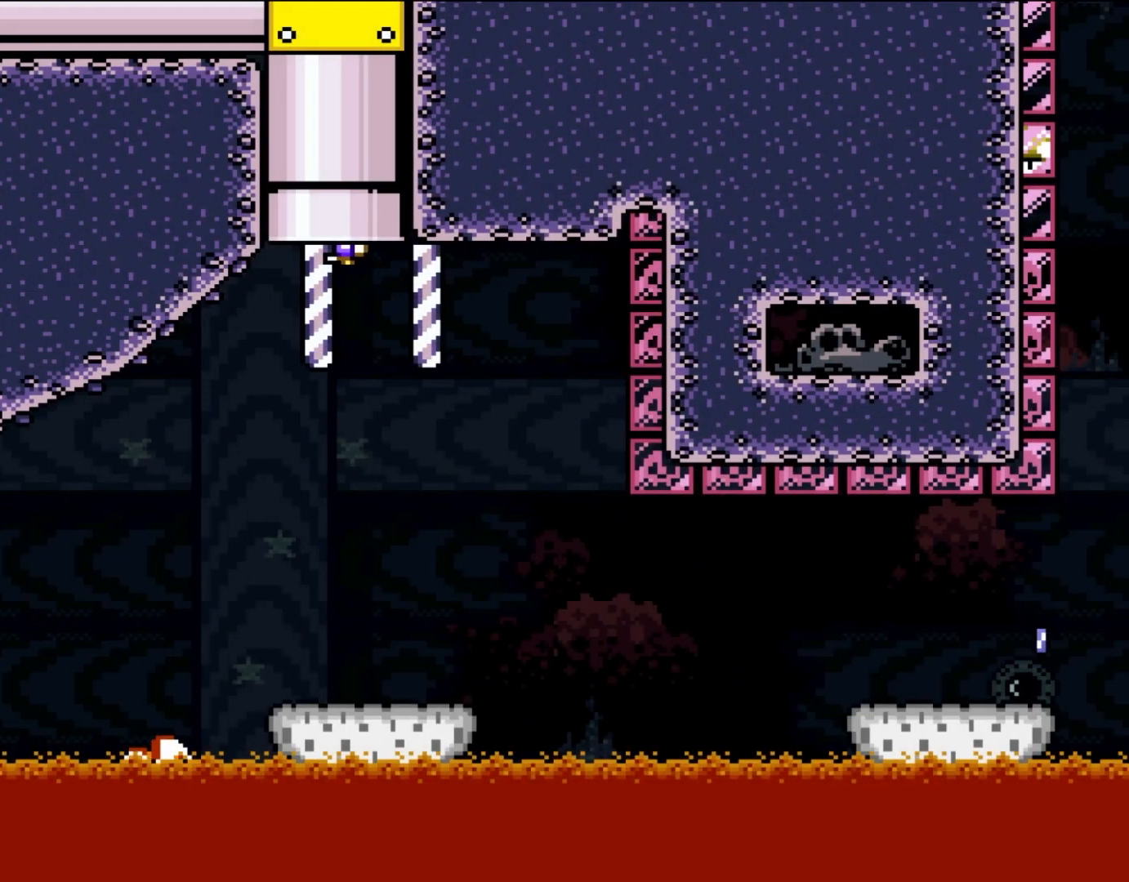
{"buttons": ["X"], "events": []}
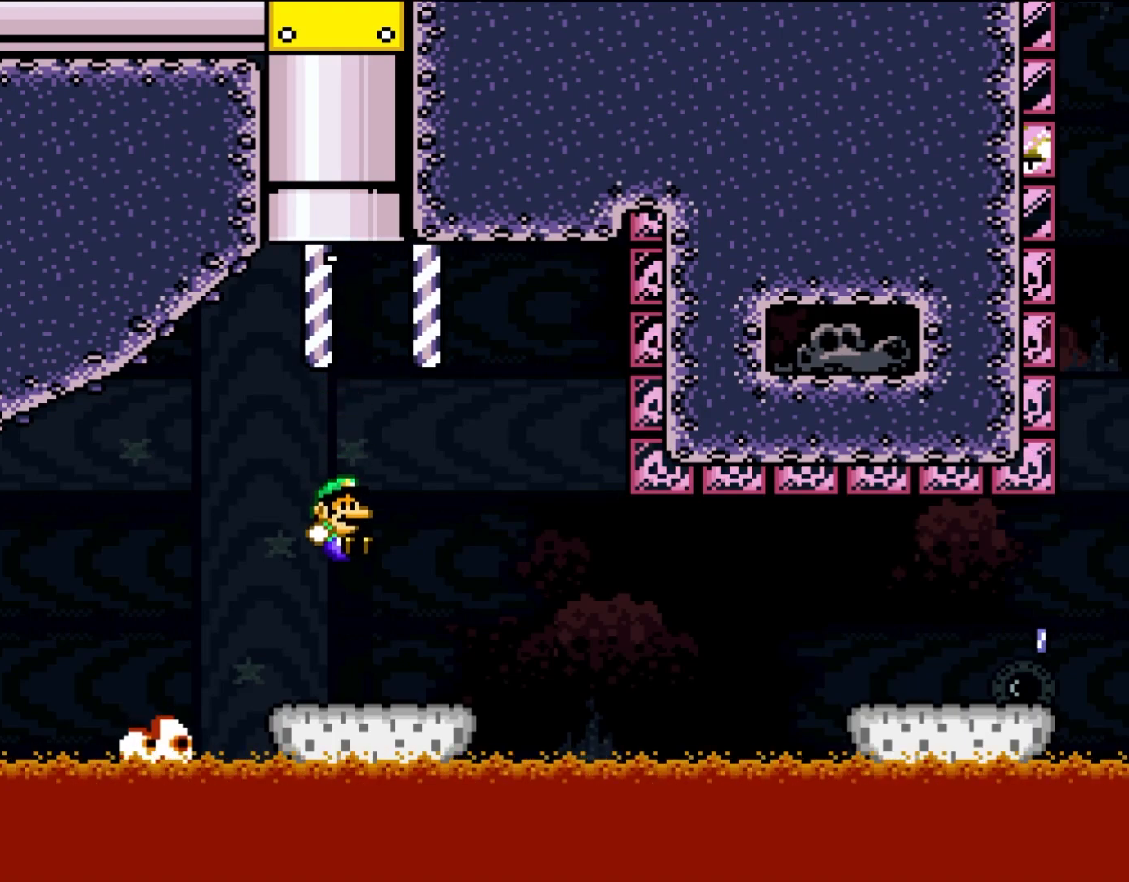
{"buttons": ["X", "DPAD_LEFT"], "events": [[33, "DPAD_RIGHT", "down"], [433, "DPAD_RIGHT", "up"], [467, "DPAD_LEFT", "down"]]}
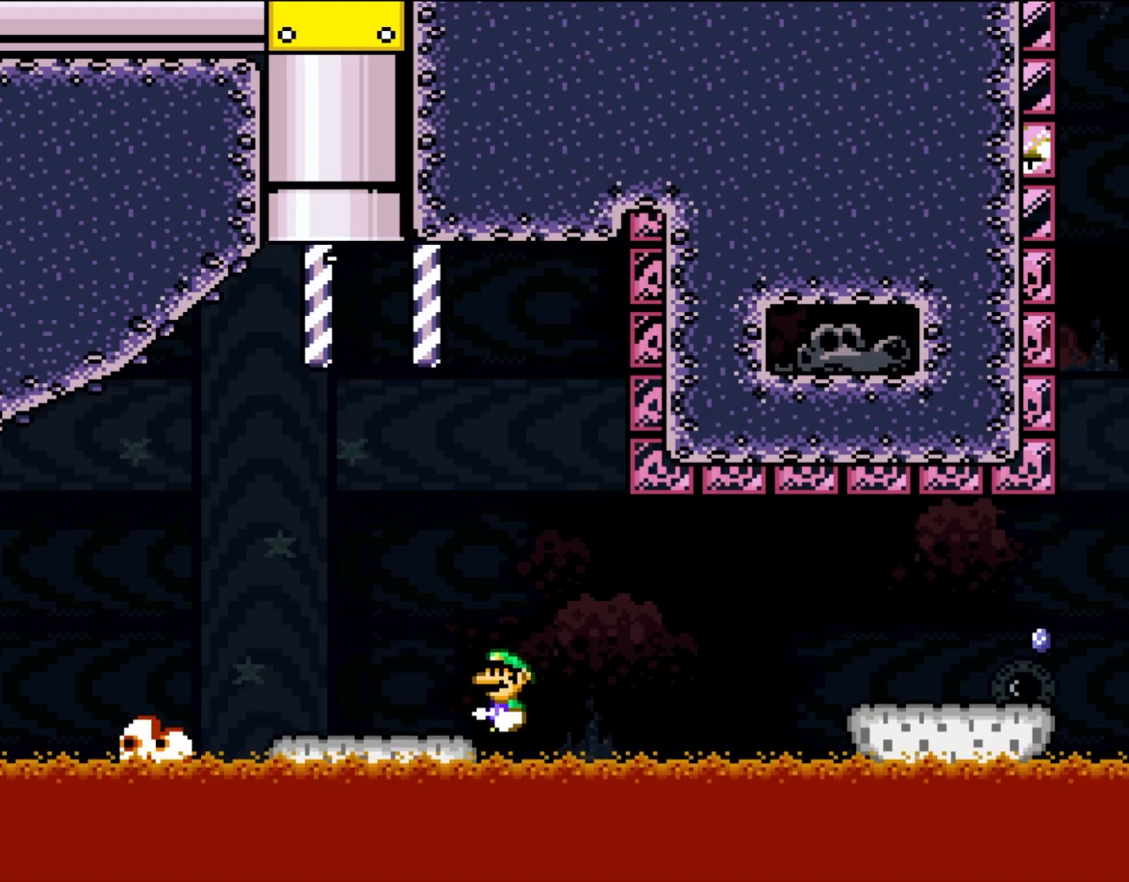
{"buttons": ["A", "X", "DPAD_RIGHT"], "events": [[200, "DPAD_LEFT", "up"], [233, "DPAD_RIGHT", "down"], [433, "A", "down"]]}
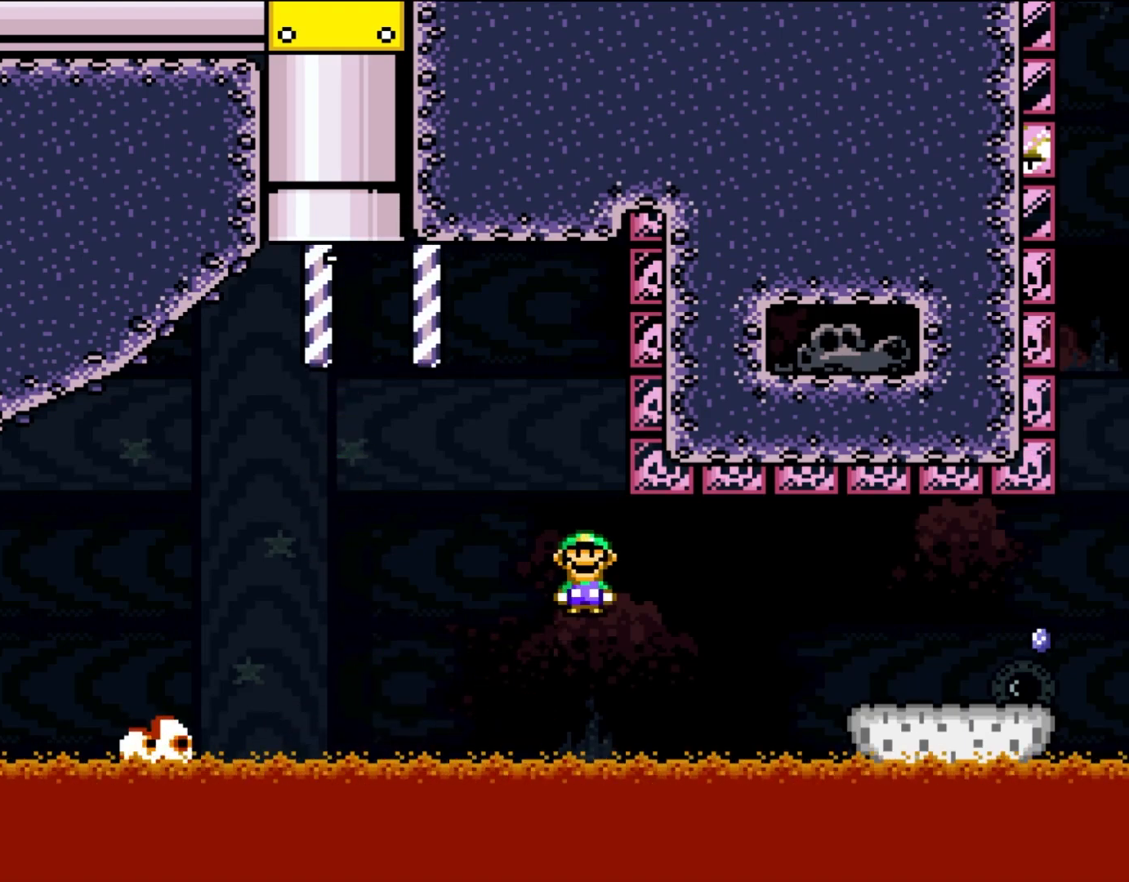
{"buttons": ["X", "DPAD_RIGHT"], "events": [[100, "A", "up"], [200, "A", "down"], [333, "A", "up"]]}